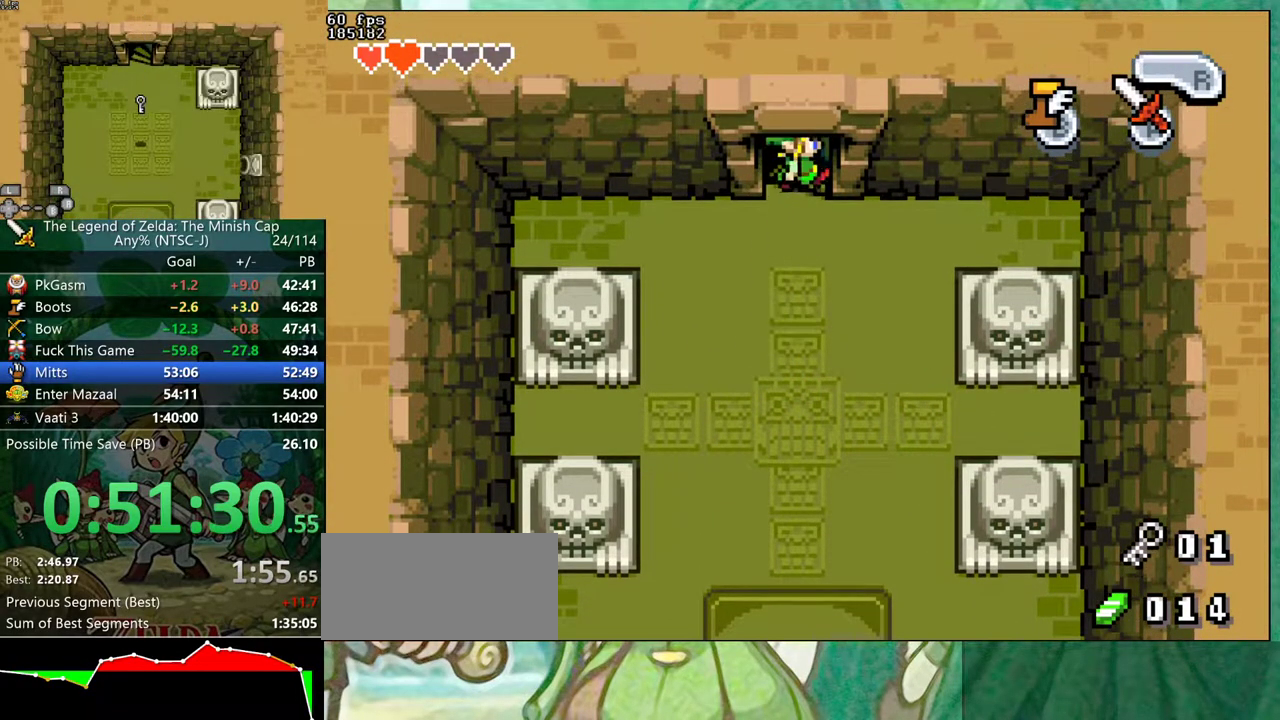
Gameplay with a controller (Nintendo layout); each line is a JSON object with the inputs held at the frame after it. "events" lists button and stick changes between this image and that frame as [ms after this image, input, new state], when the widget could be followed in between. Not read: L3 R3 START.
{"buttons": ["DPAD_LEFT"], "events": [[100, "DPAD_UP", "up"], [450, "DPAD_LEFT", "down"]]}
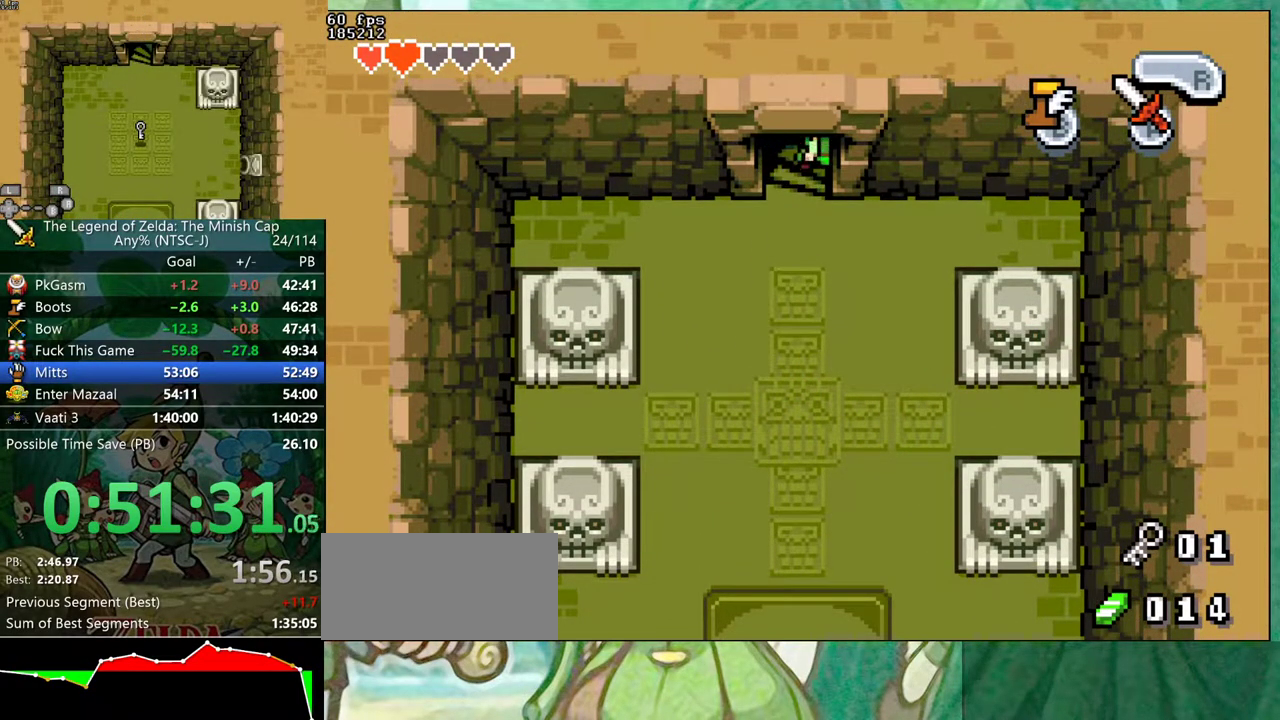
{"buttons": ["DPAD_LEFT"], "events": []}
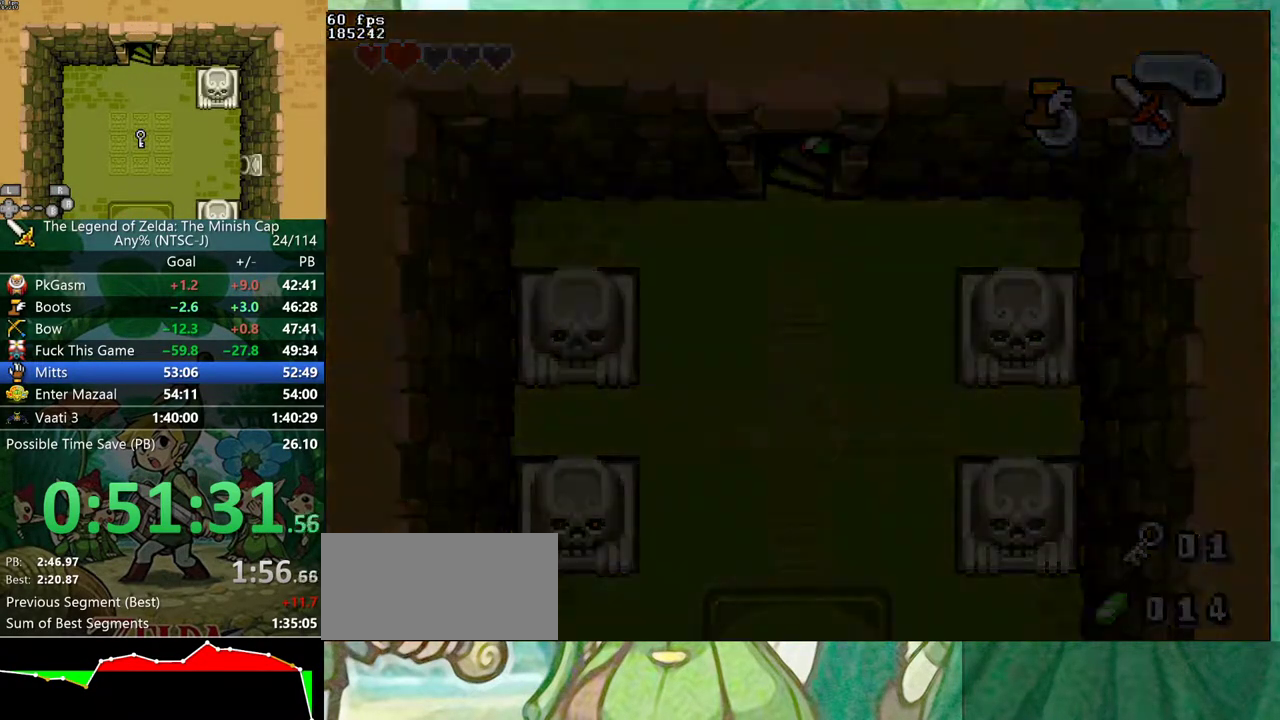
{"buttons": ["DPAD_LEFT"], "events": []}
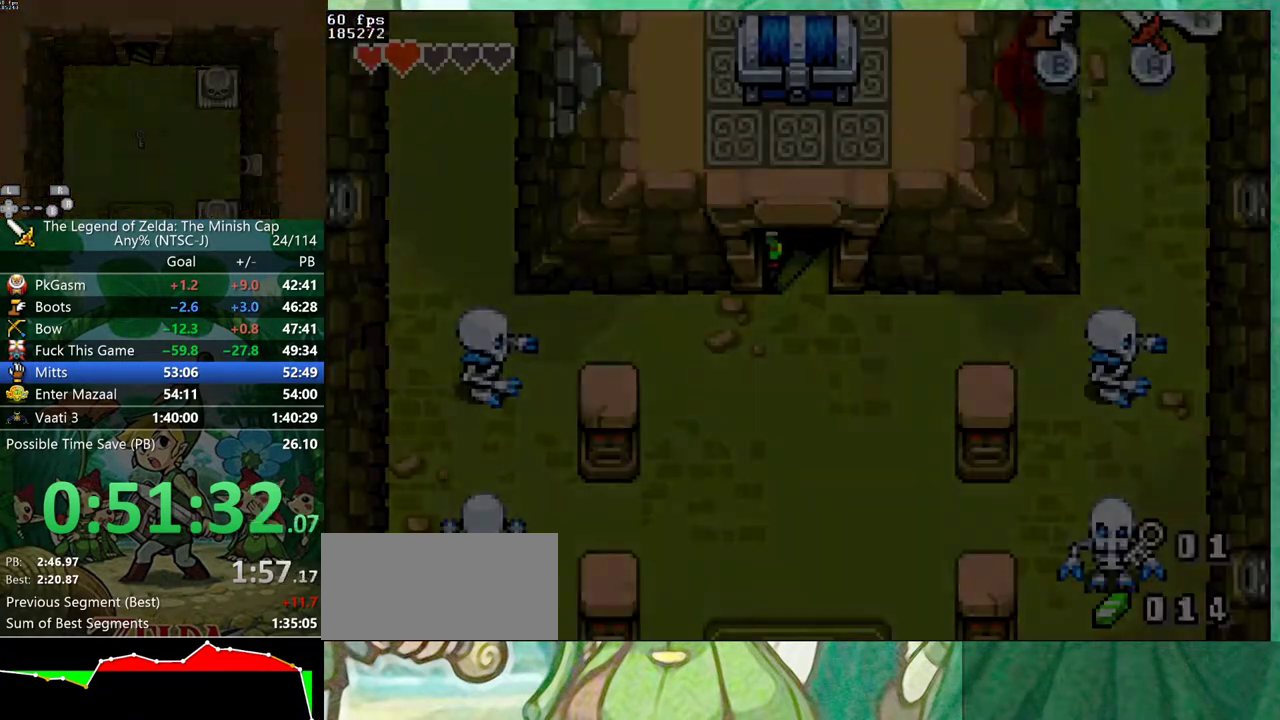
{"buttons": ["DPAD_LEFT"], "events": []}
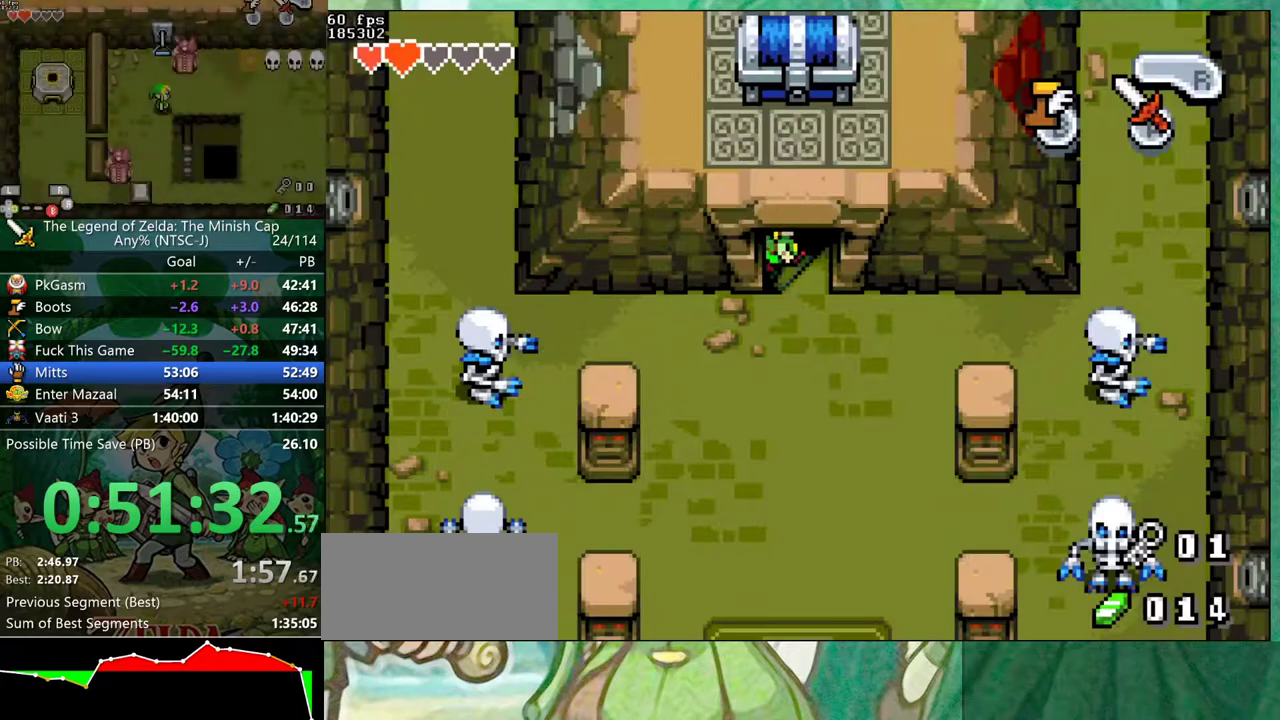
{"buttons": ["DPAD_LEFT"], "events": []}
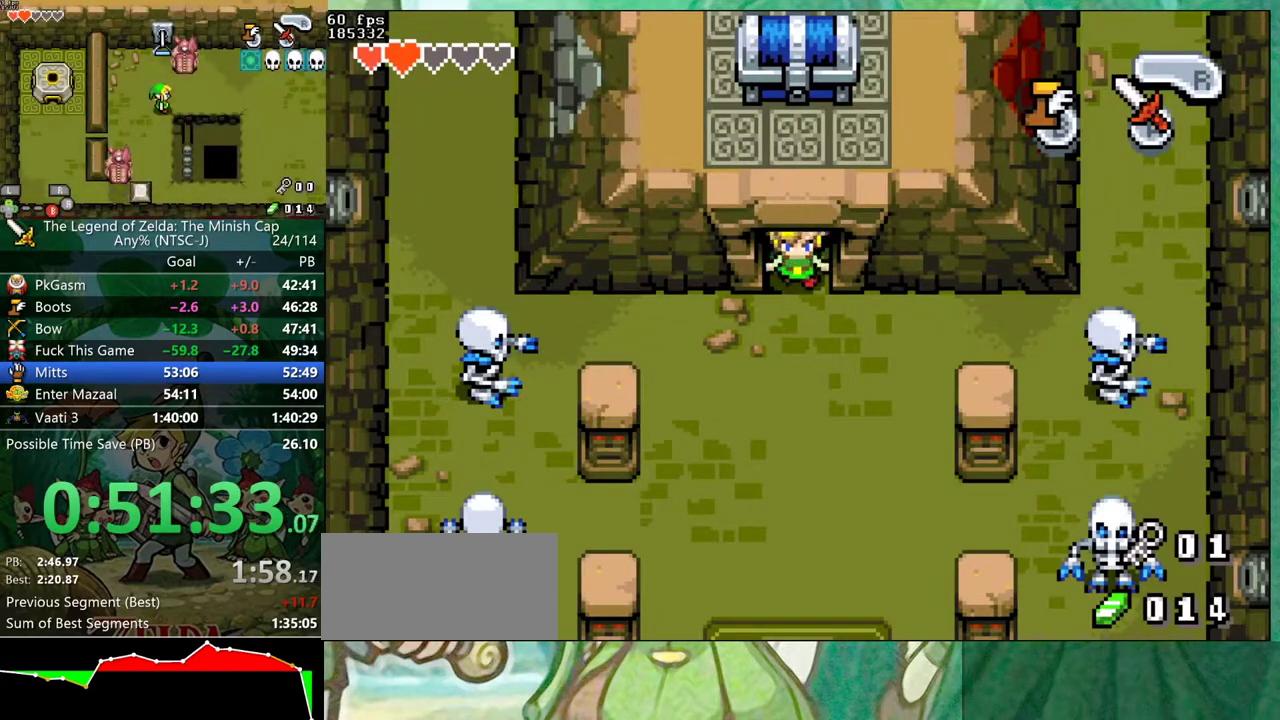
{"buttons": ["DPAD_LEFT"], "events": []}
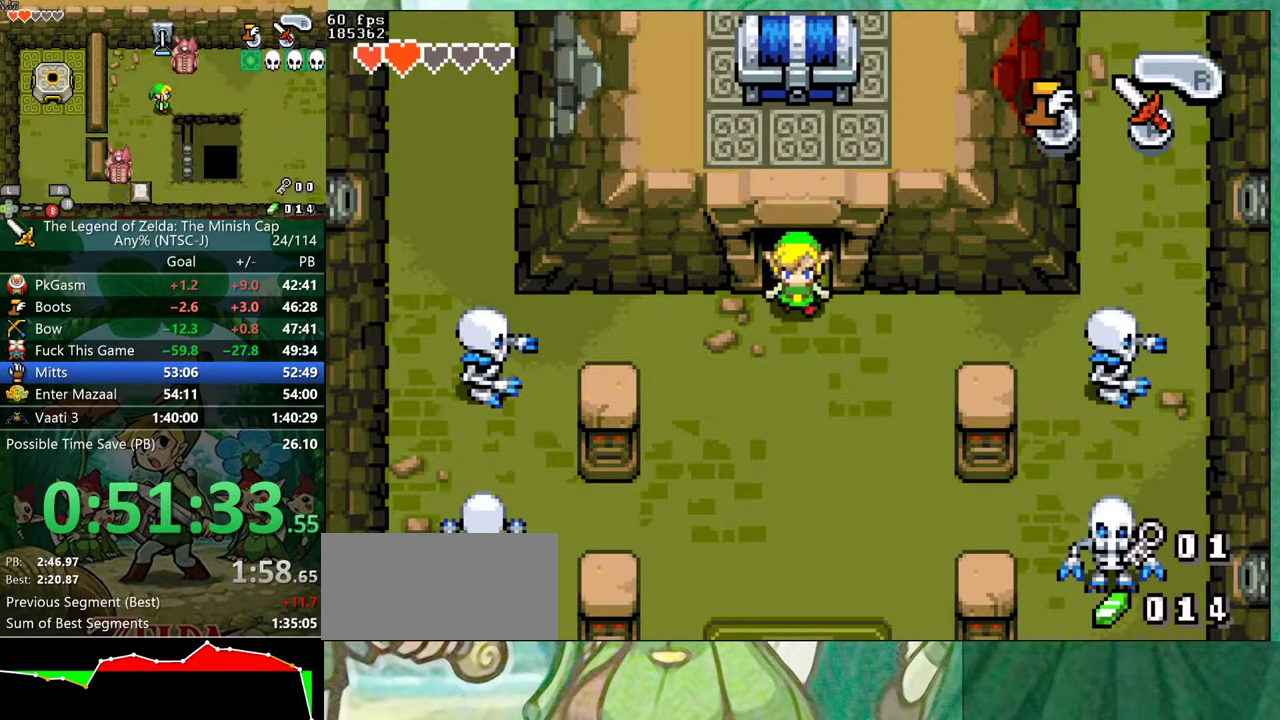
{"buttons": ["DPAD_LEFT"], "events": []}
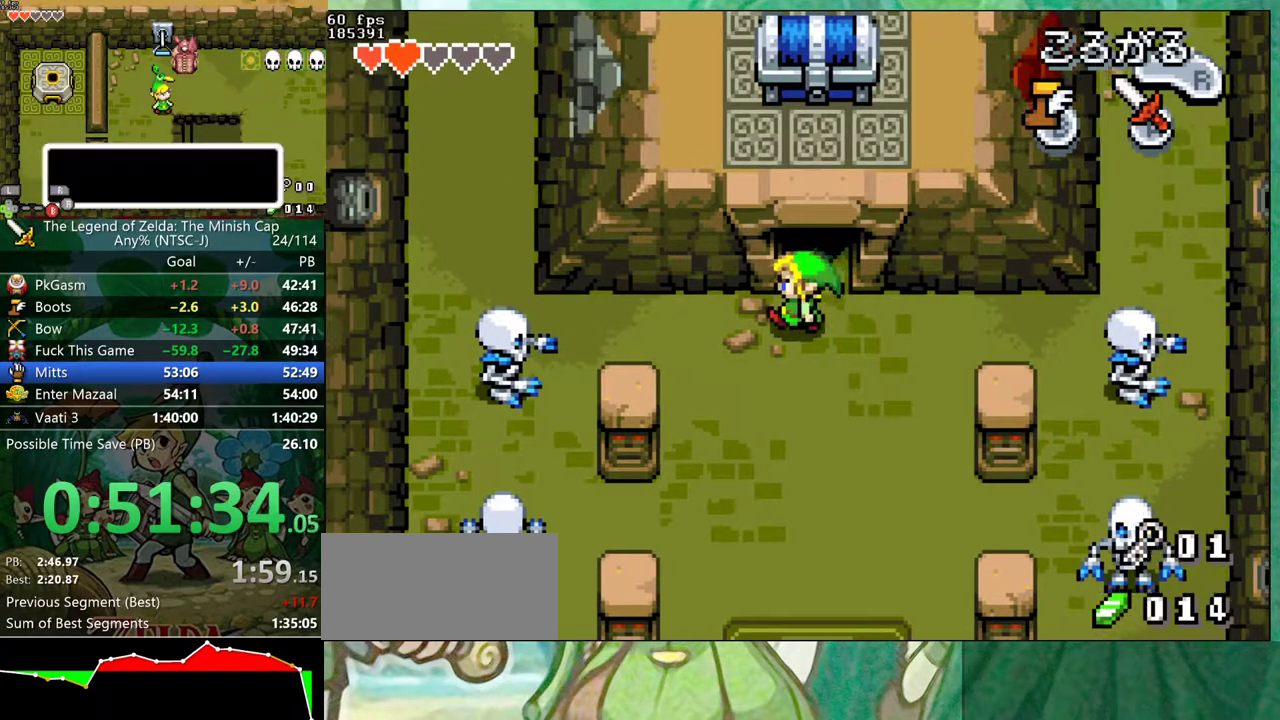
{"buttons": ["R1", "DPAD_LEFT"], "events": [[467, "R1", "down"]]}
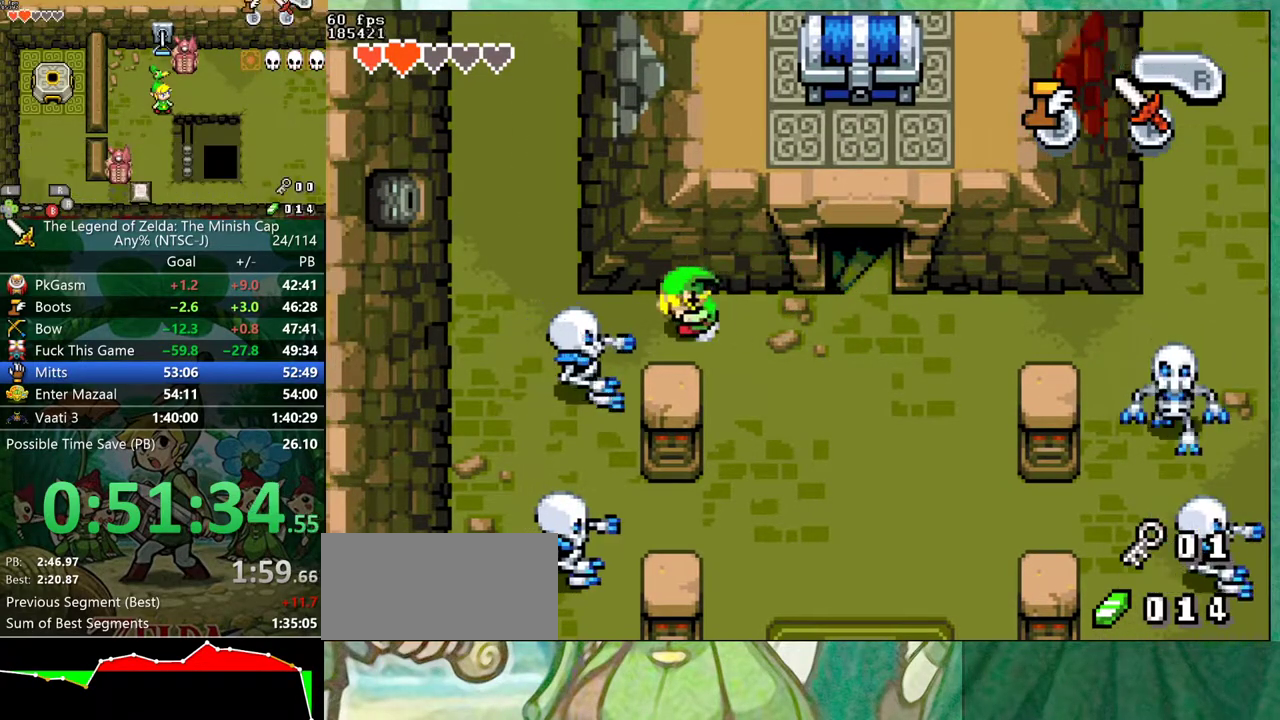
{"buttons": ["DPAD_LEFT"], "events": [[83, "R1", "up"], [133, "DPAD_LEFT", "up"], [450, "DPAD_LEFT", "down"]]}
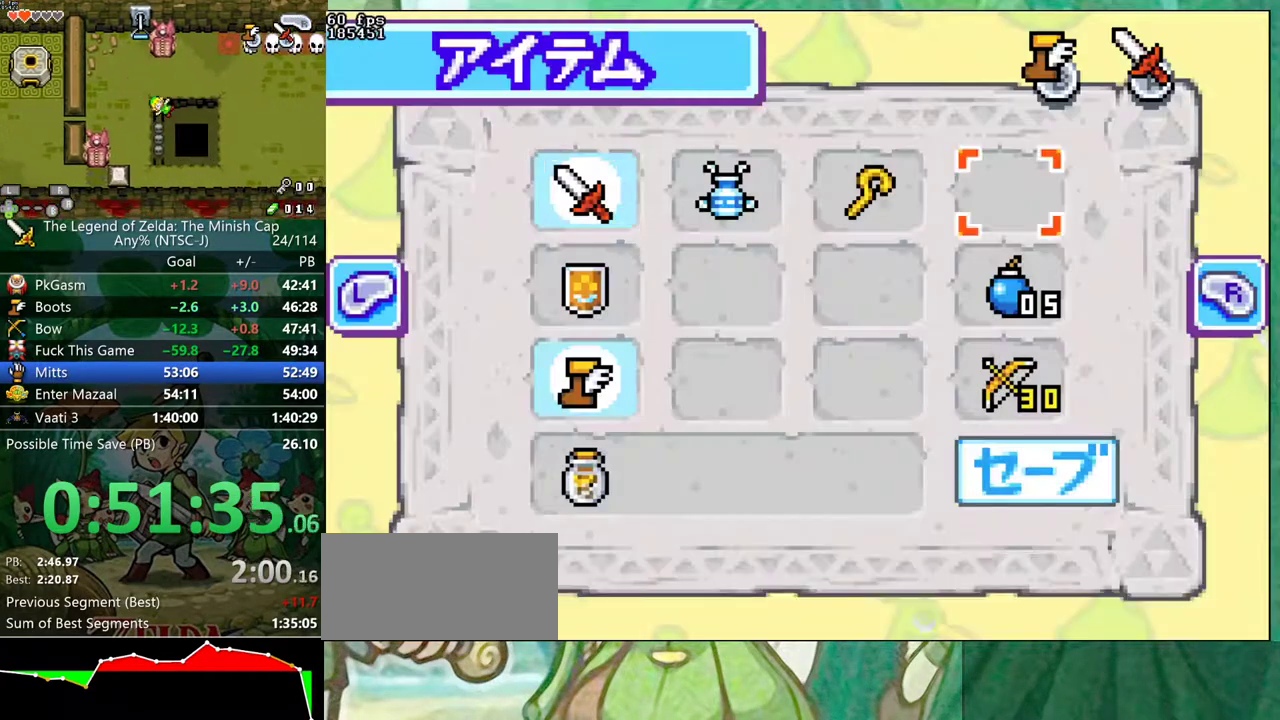
{"buttons": ["A"]}
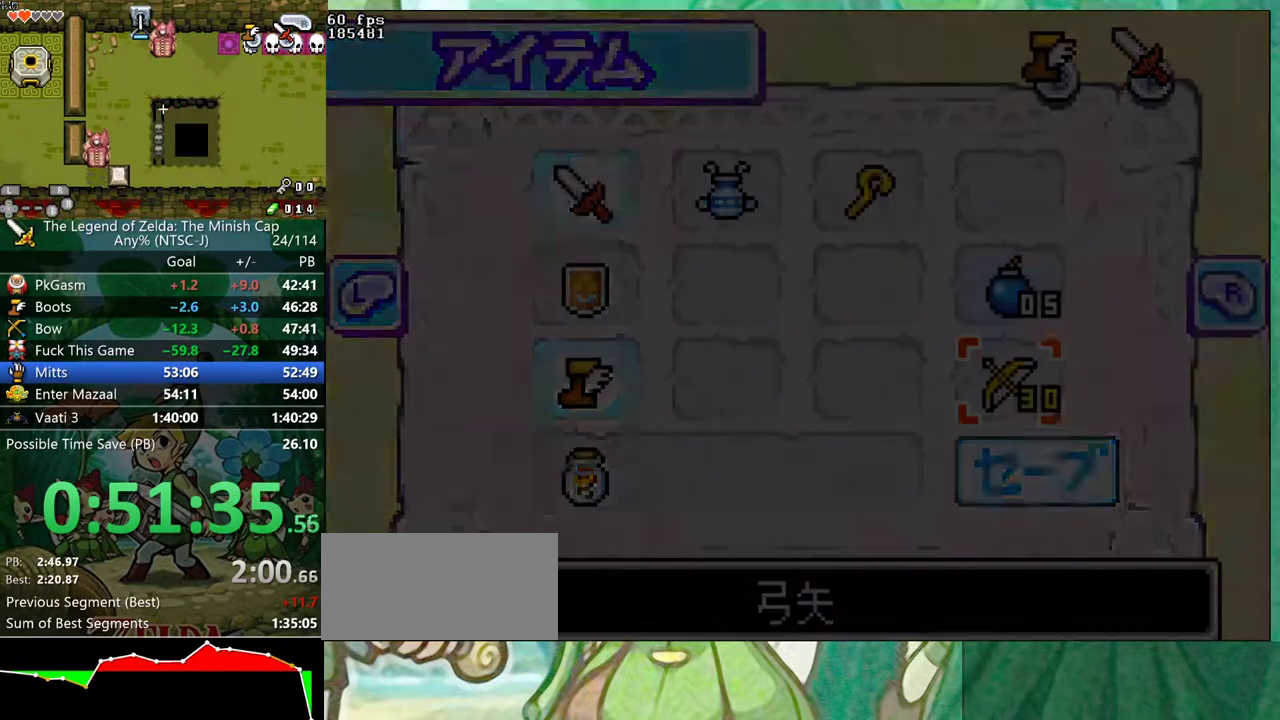
{"buttons": ["A"], "events": []}
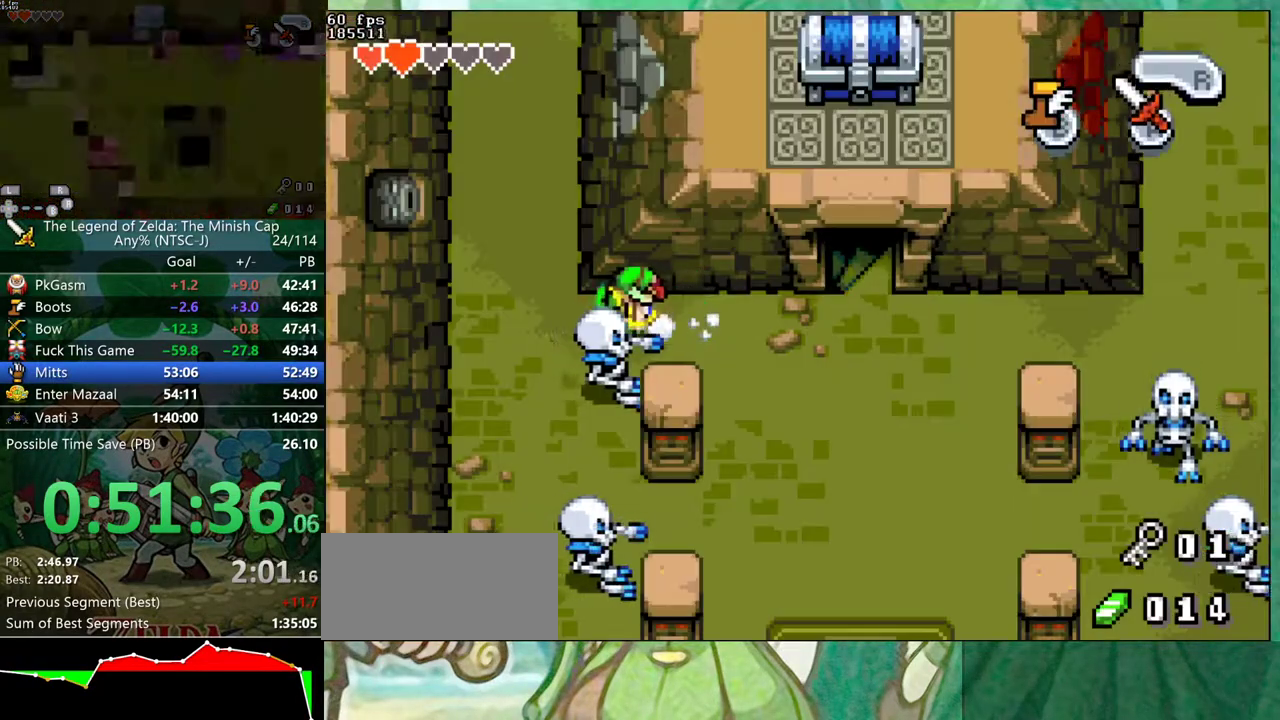
{"buttons": ["A"], "events": []}
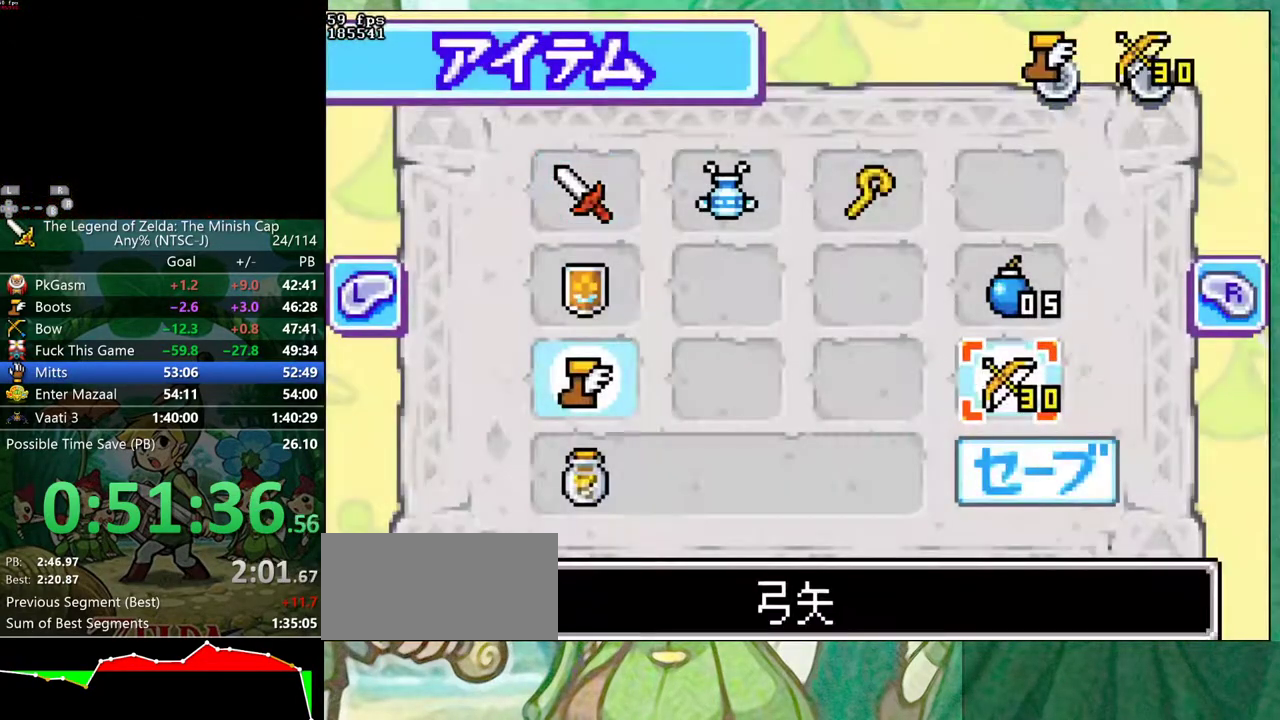
{"buttons": ["DPAD_LEFT"]}
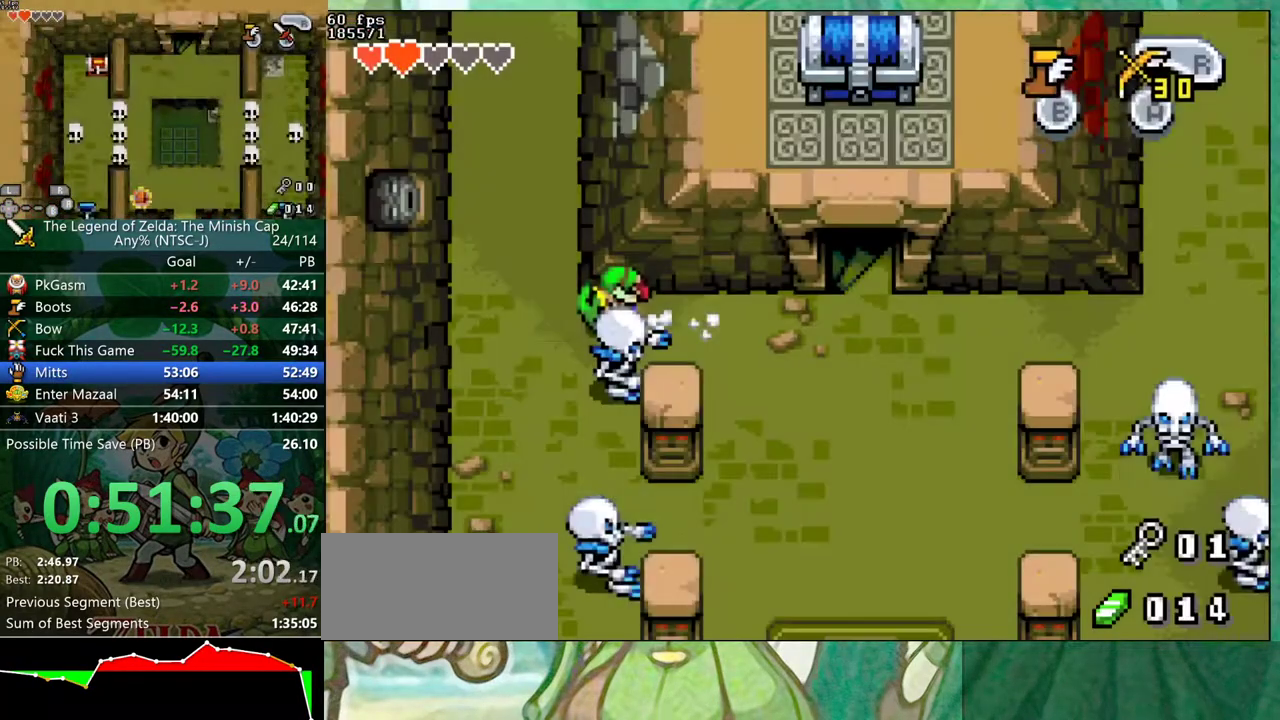
{"buttons": ["DPAD_UP", "DPAD_RIGHT"], "events": [[167, "DPAD_UP", "down"], [200, "DPAD_LEFT", "up"], [333, "DPAD_RIGHT", "down"]]}
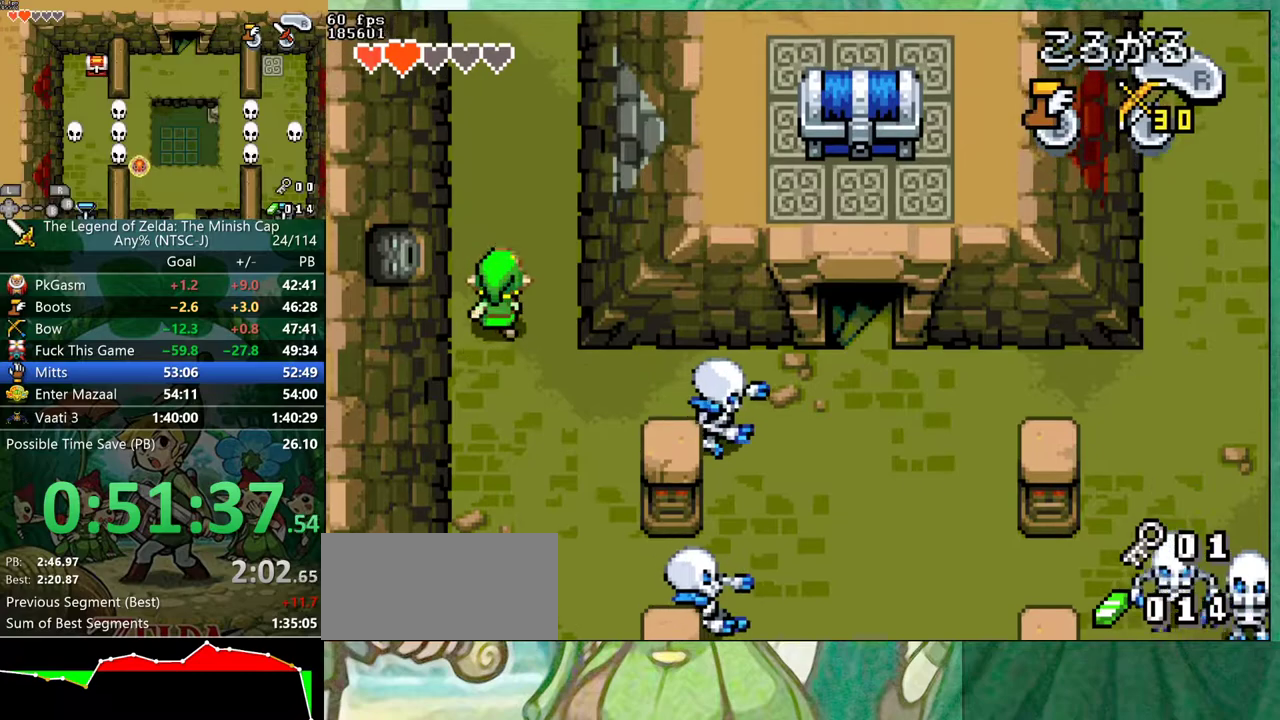
{"buttons": ["B", "DPAD_UP", "DPAD_RIGHT"], "events": [[433, "B", "down"]]}
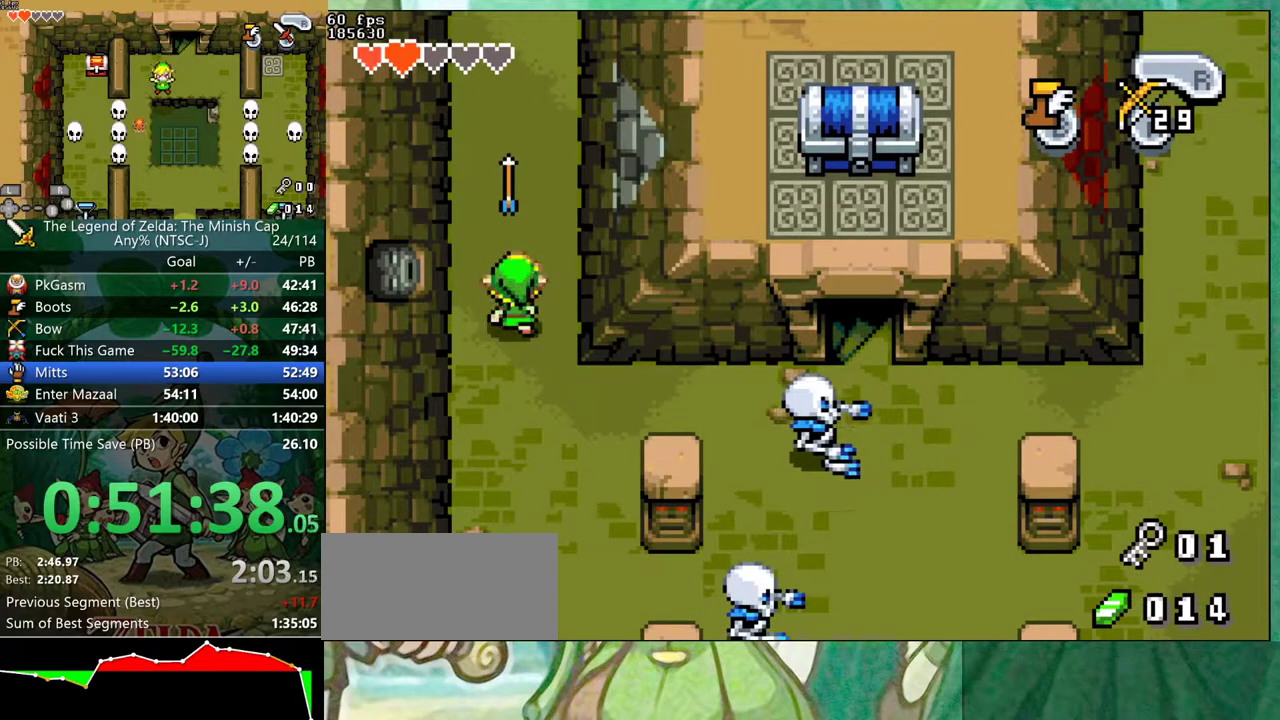
{"buttons": ["DPAD_RIGHT"], "events": [[17, "B", "up"], [83, "R1", "down"], [200, "R1", "up"], [283, "R1", "down"], [383, "R1", "up"], [483, "DPAD_UP", "up"]]}
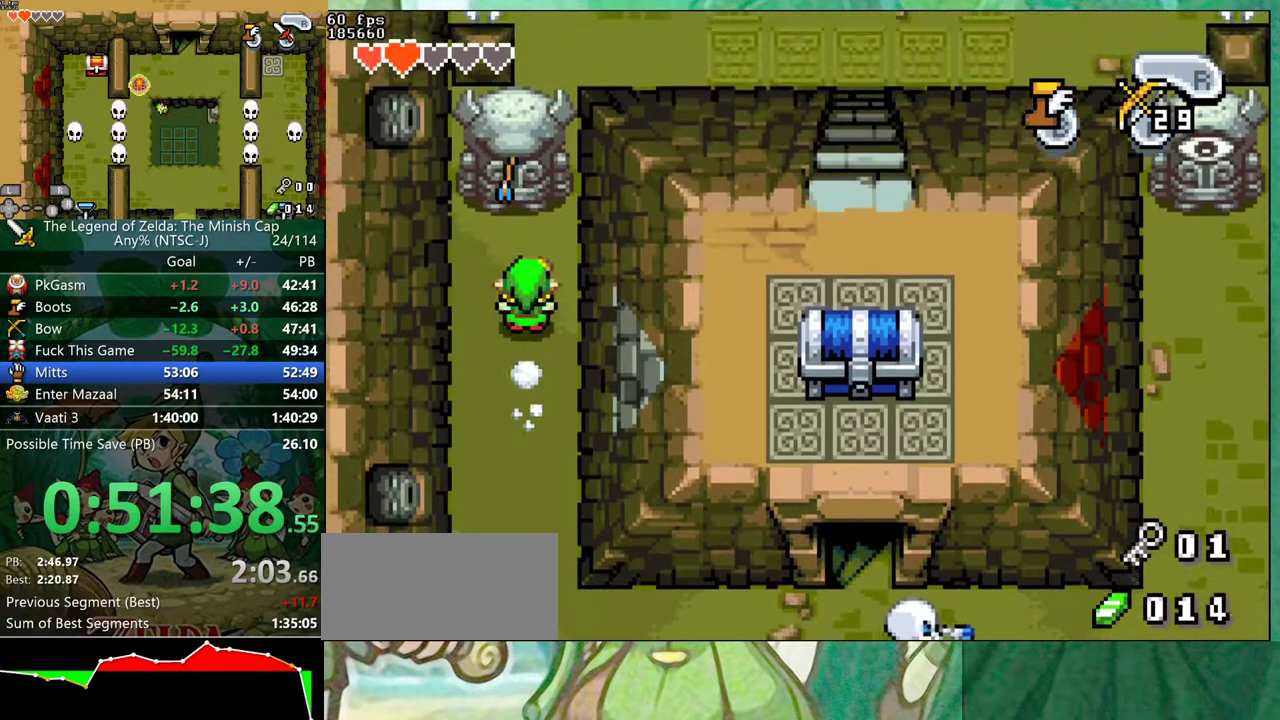
{"buttons": [], "events": [[167, "DPAD_DOWN", "down"], [217, "DPAD_RIGHT", "up"], [267, "DPAD_DOWN", "up"]]}
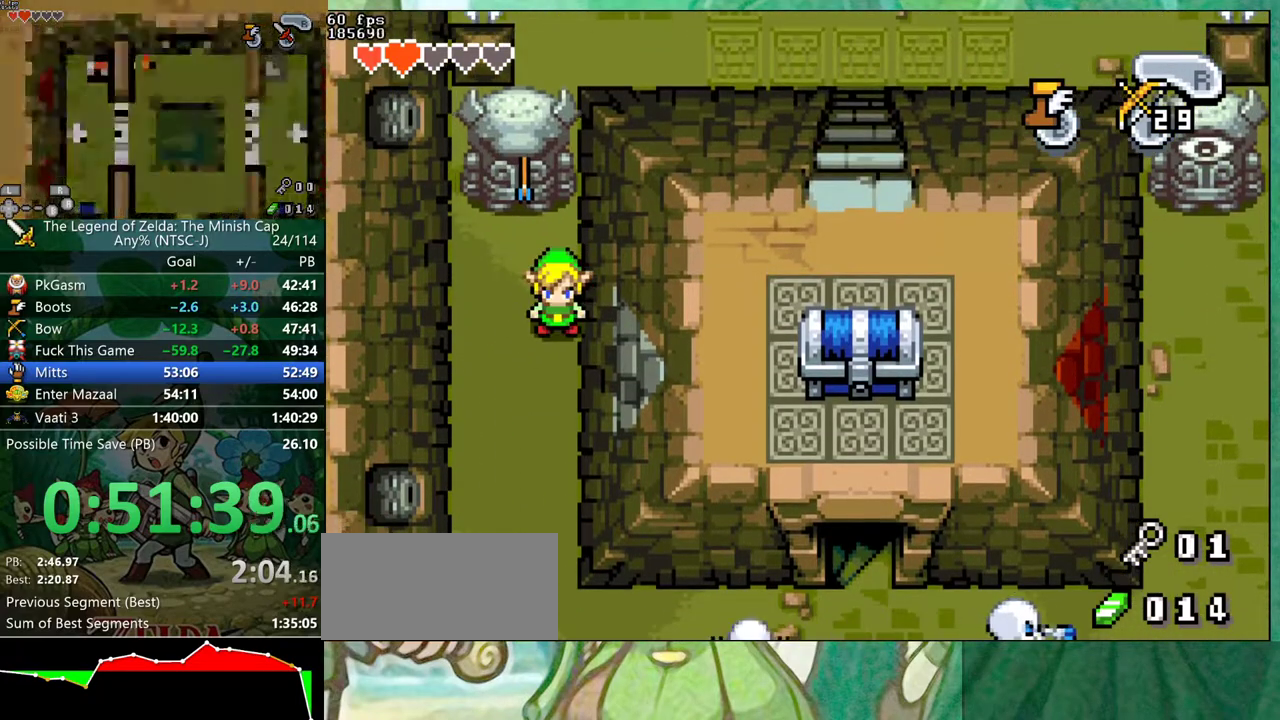
{"buttons": [], "events": [[183, "DPAD_UP", "down"], [317, "DPAD_UP", "up"]]}
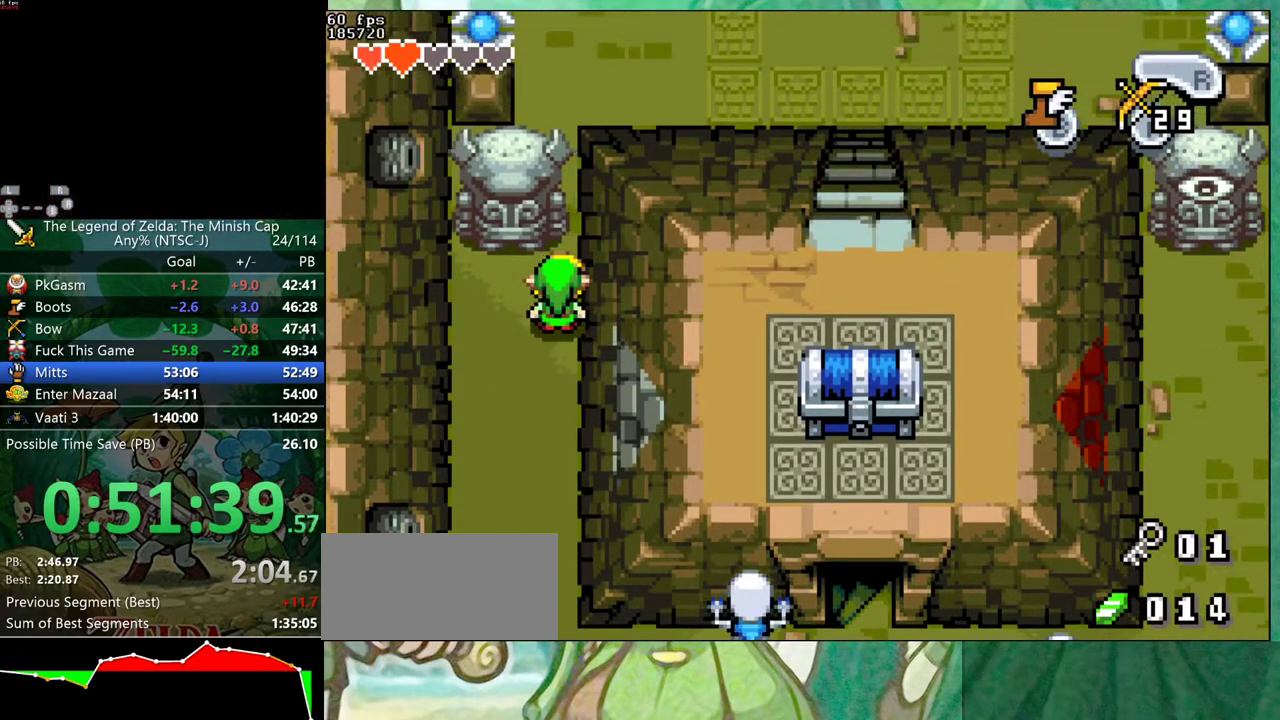
{"buttons": [], "events": []}
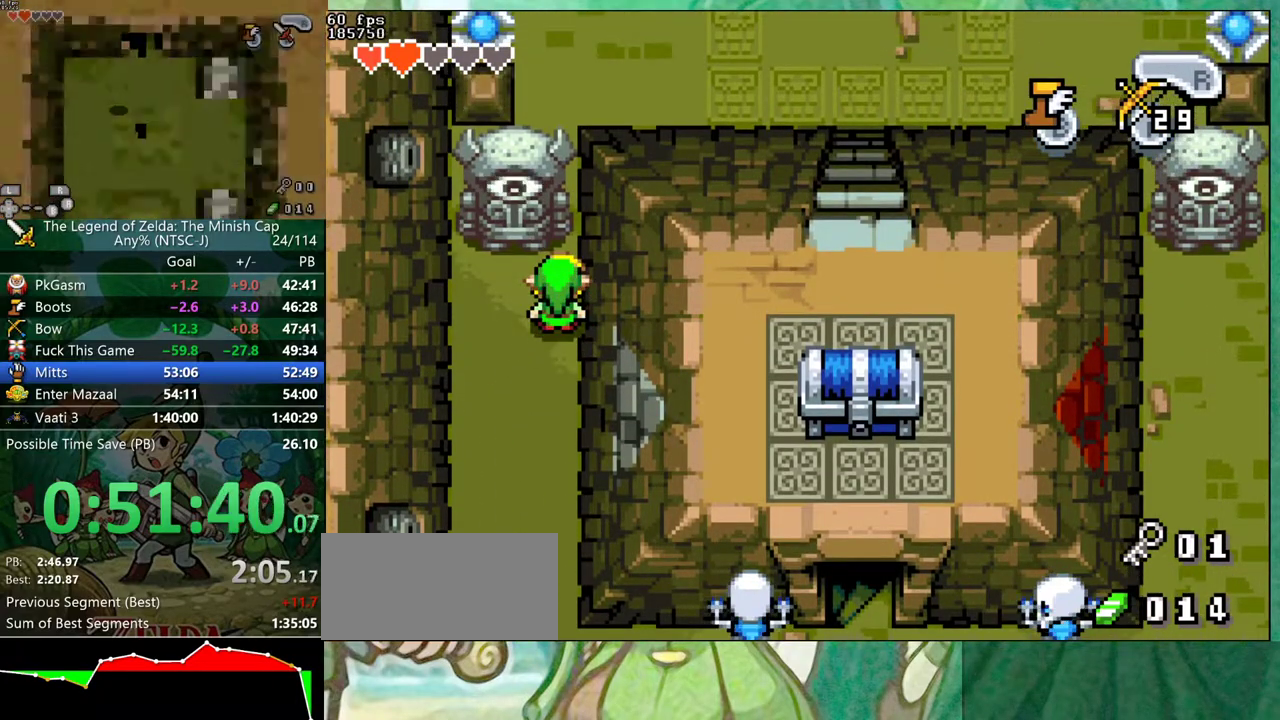
{"buttons": ["DPAD_RIGHT"], "events": [[117, "DPAD_UP", "down"], [167, "R1", "down"], [233, "R1", "up"], [450, "DPAD_RIGHT", "down"], [500, "DPAD_UP", "up"]]}
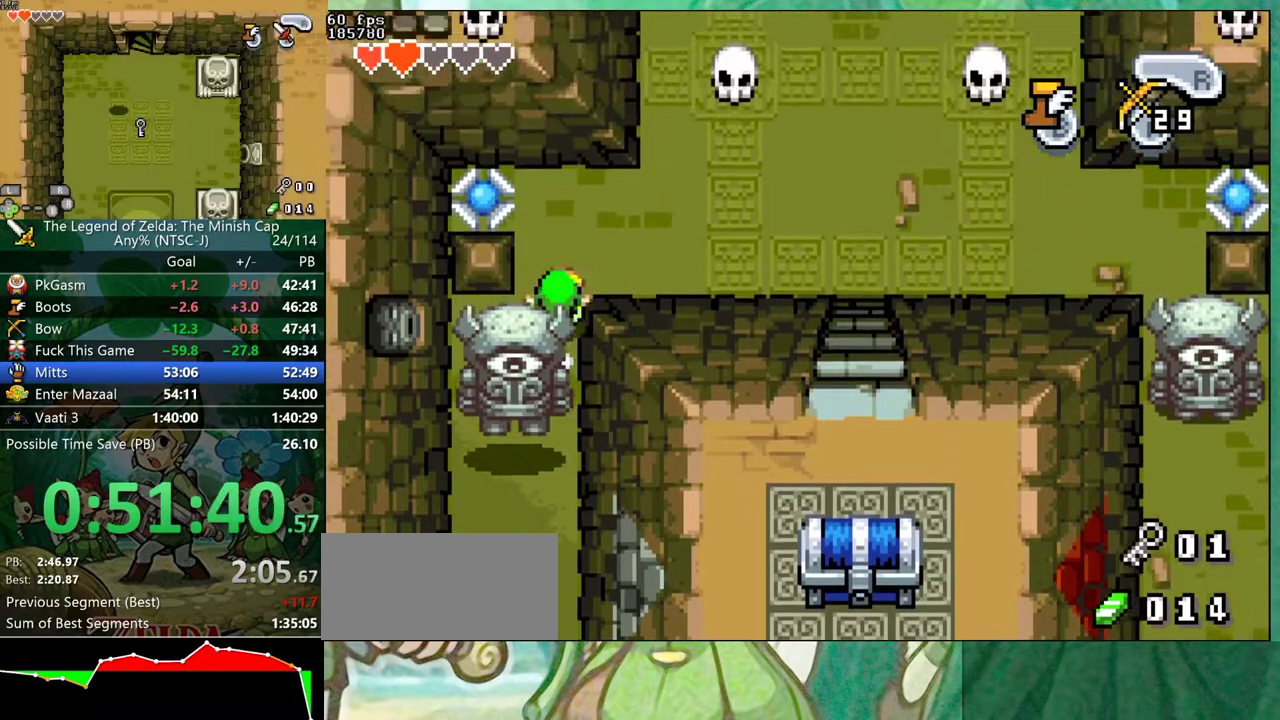
{"buttons": ["R1", "DPAD_UP"], "events": [[417, "DPAD_UP", "down"], [450, "DPAD_RIGHT", "up"], [467, "R1", "down"]]}
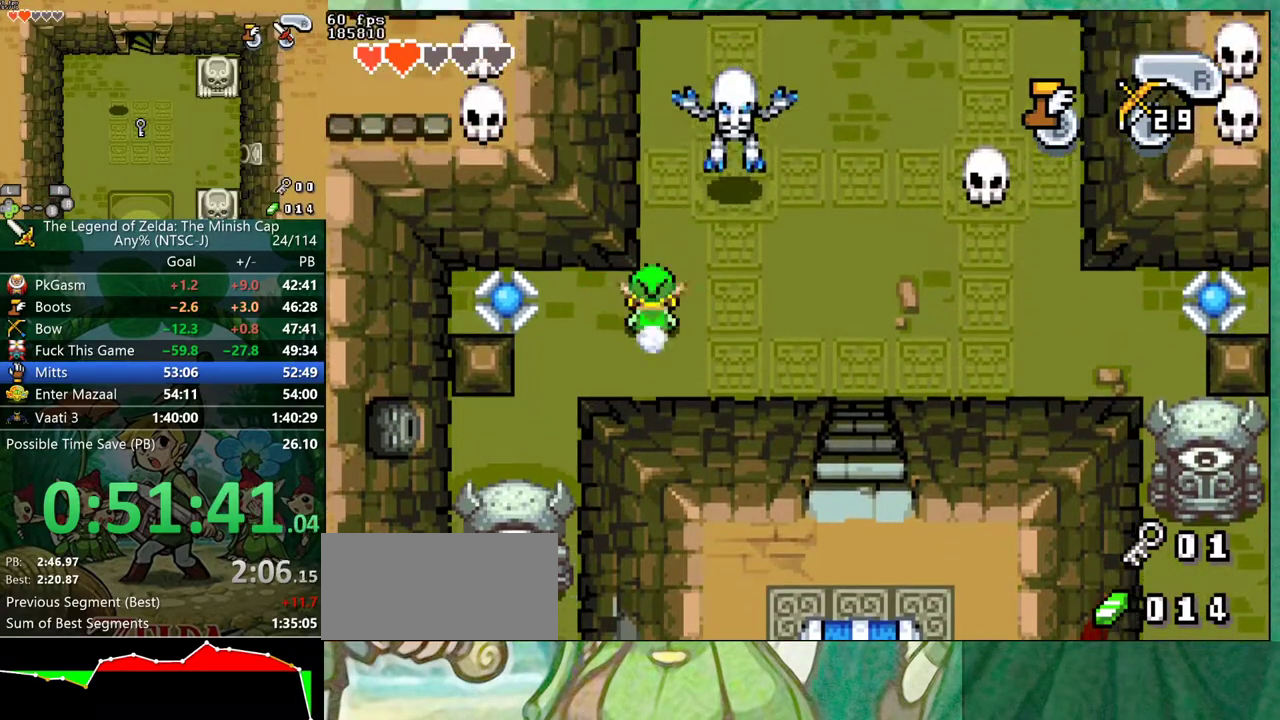
{"buttons": ["DPAD_UP", "DPAD_RIGHT"], "events": [[33, "R1", "up"], [317, "DPAD_RIGHT", "down"]]}
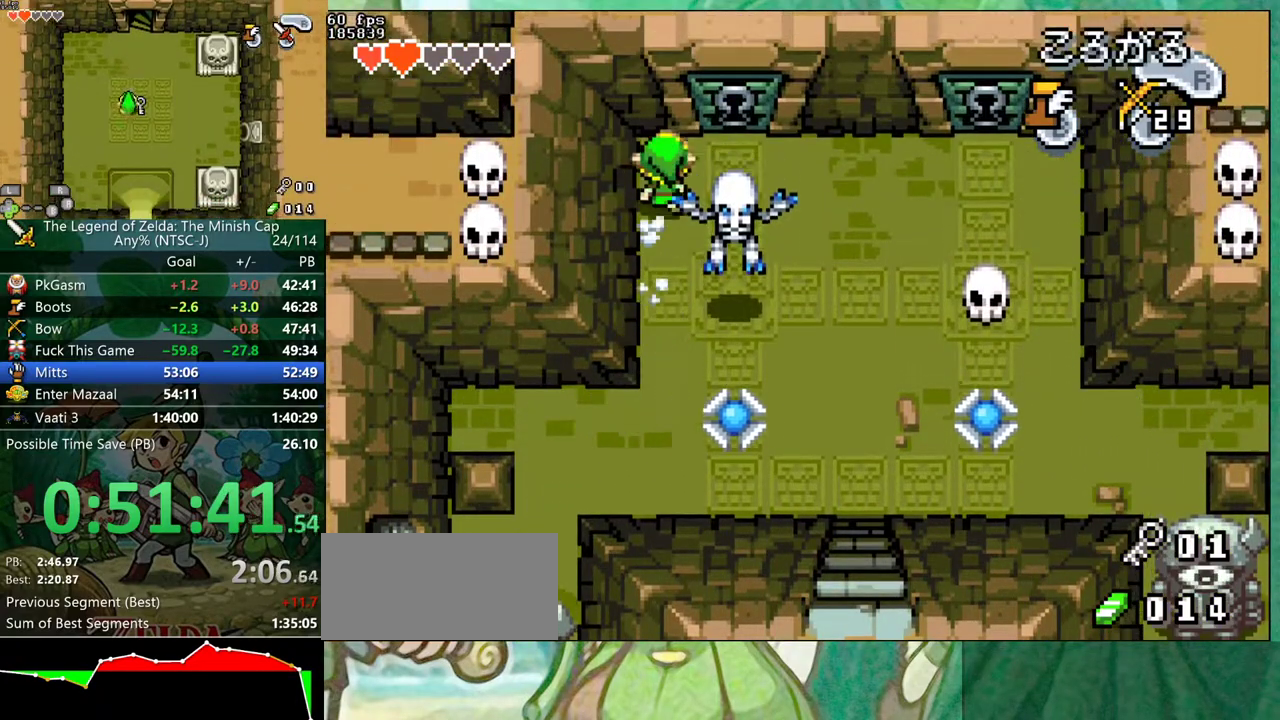
{"buttons": ["DPAD_UP"], "events": [[233, "DPAD_RIGHT", "up"]]}
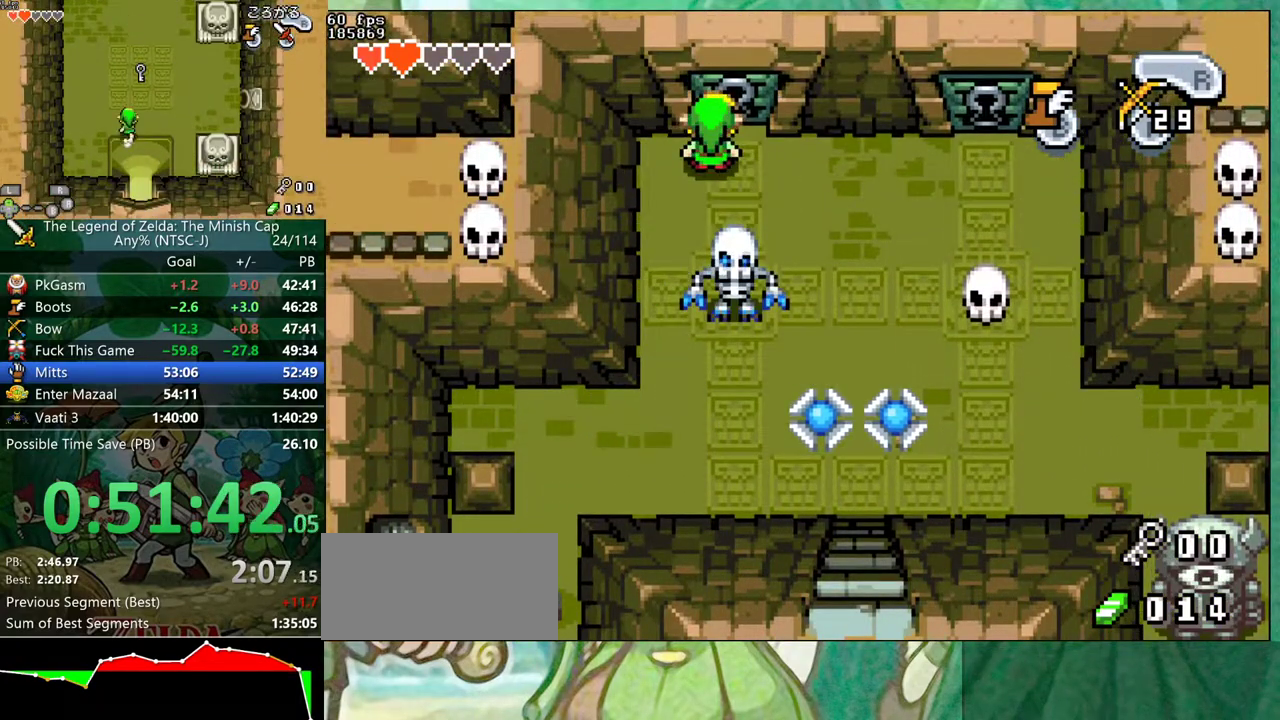
{"buttons": ["DPAD_UP"], "events": []}
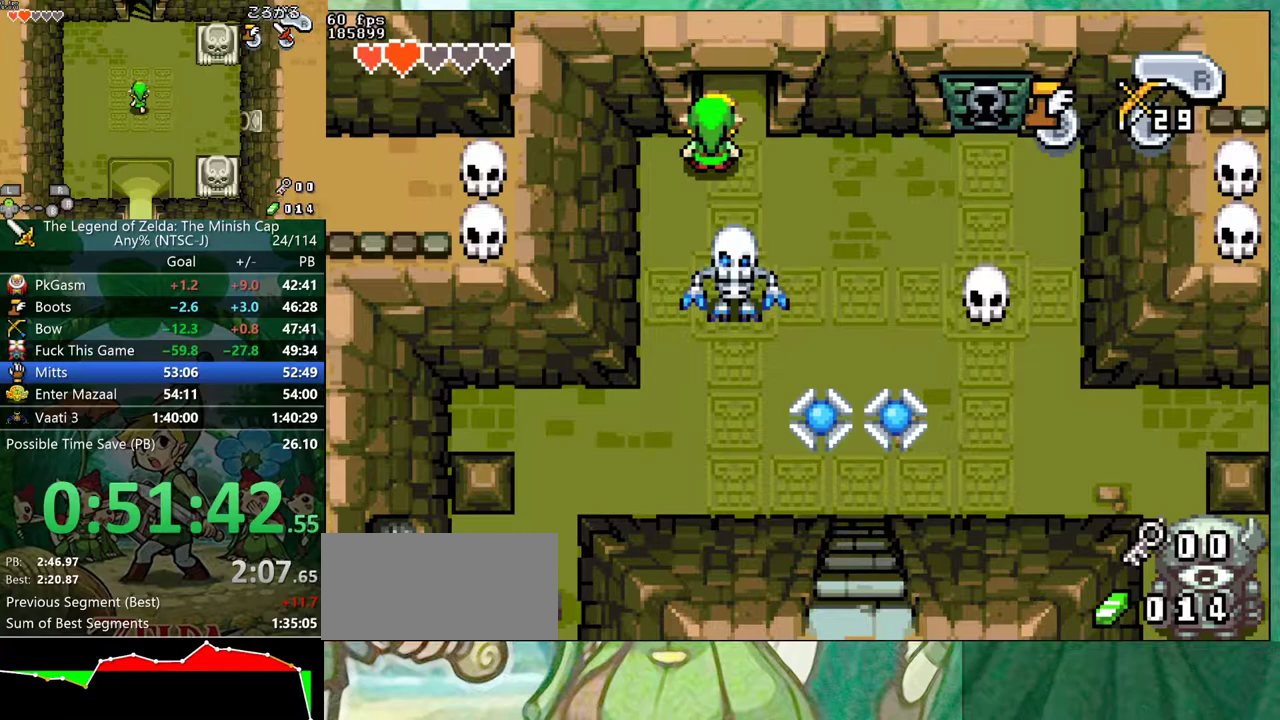
{"buttons": ["DPAD_UP"], "events": [[300, "R1", "down"], [450, "R1", "up"]]}
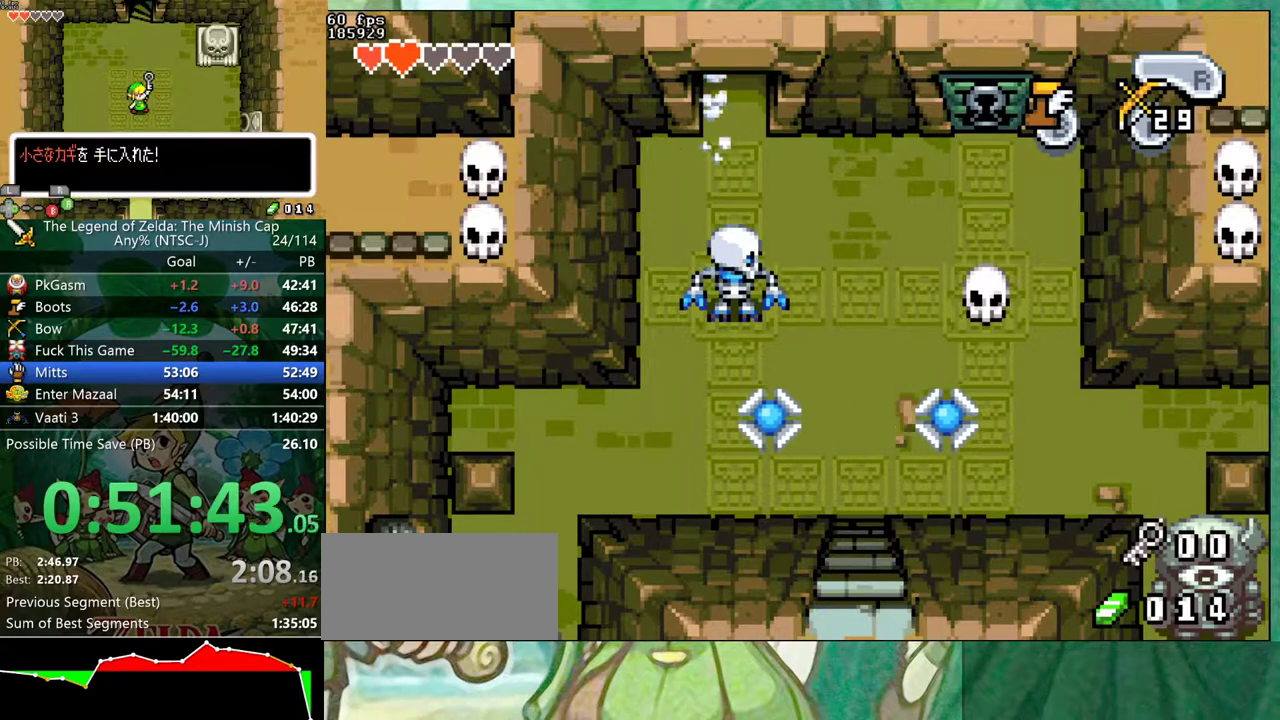
{"buttons": ["DPAD_UP"], "events": []}
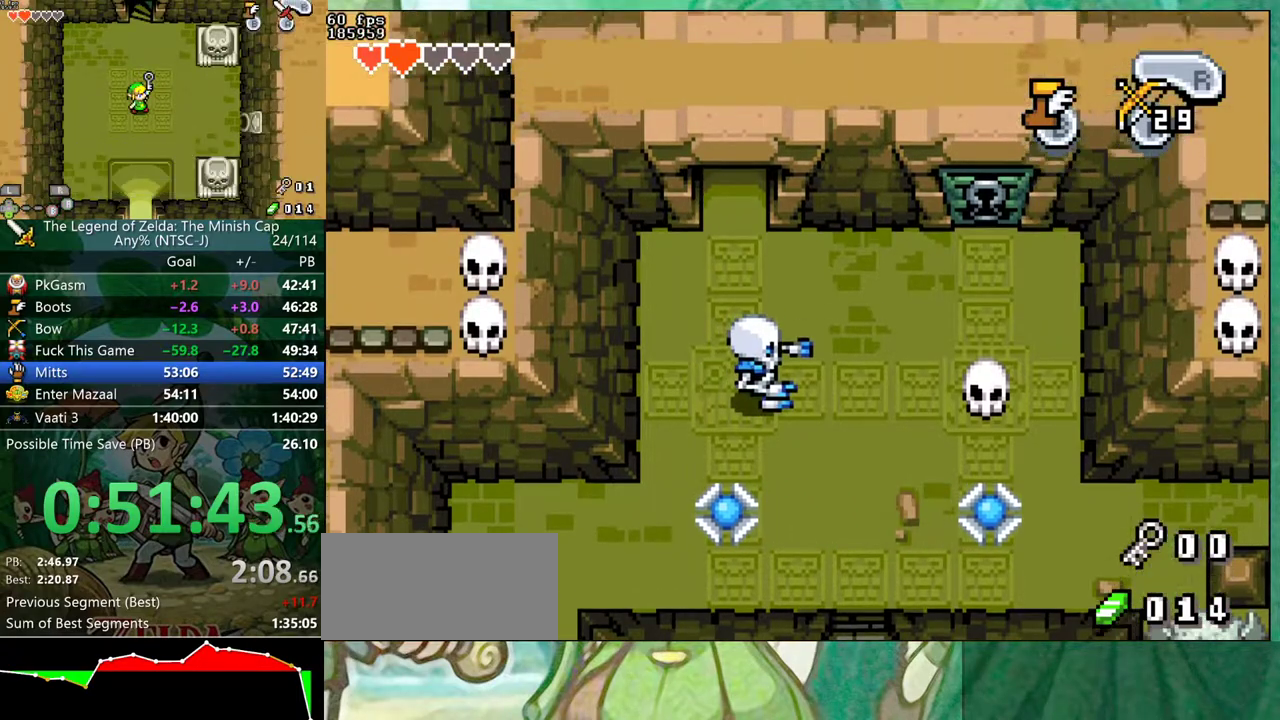
{"buttons": ["DPAD_UP"], "events": []}
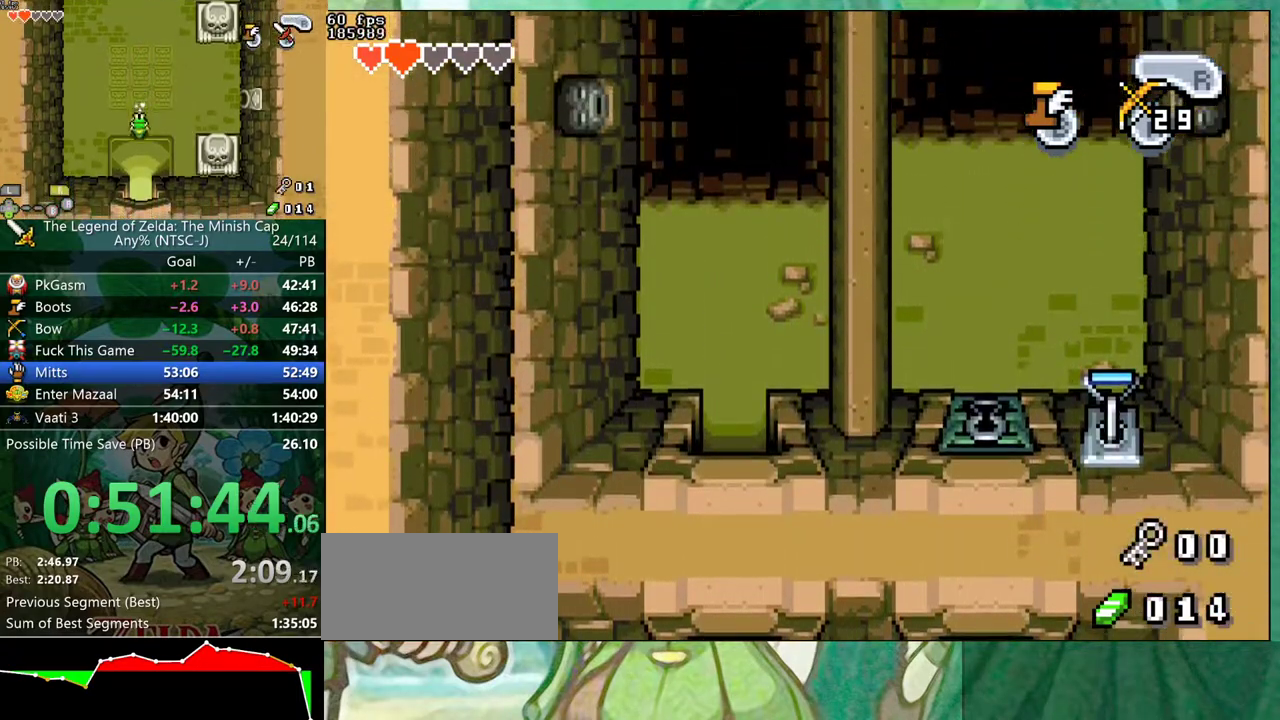
{"buttons": ["DPAD_UP"], "events": []}
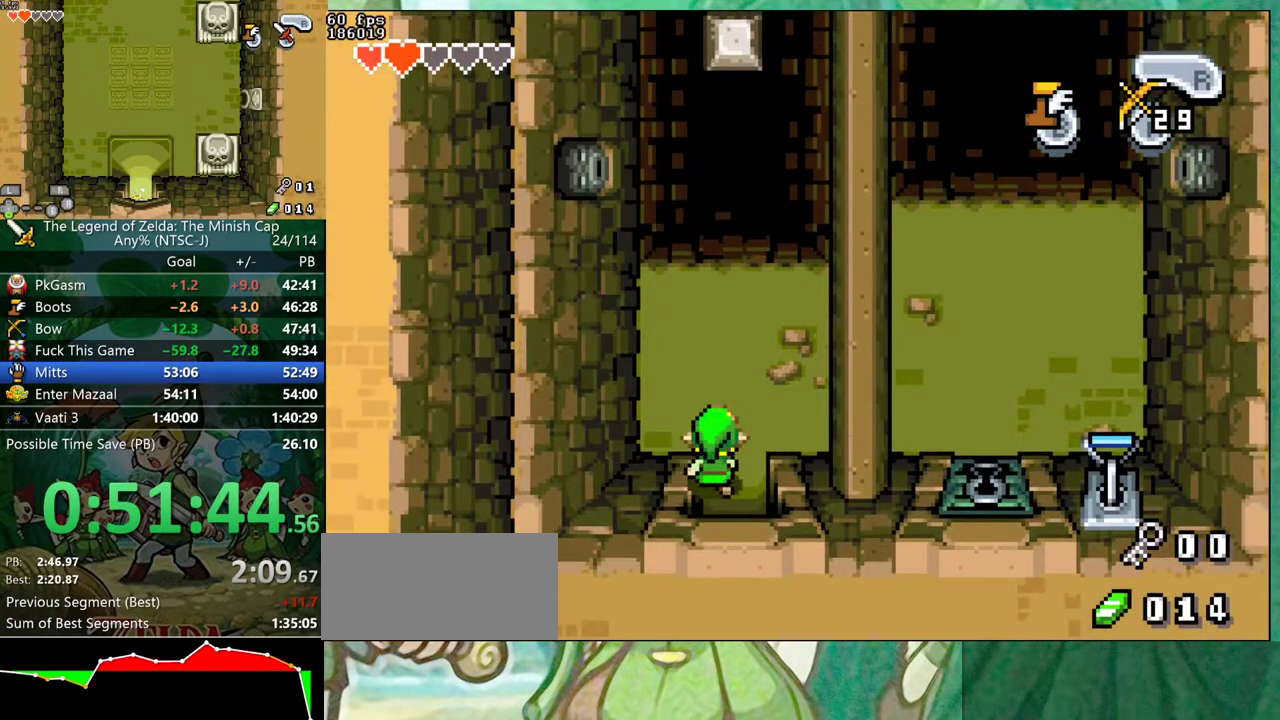
{"buttons": ["B"], "events": [[133, "DPAD_LEFT", "down"], [167, "DPAD_UP", "up"], [267, "DPAD_DOWN", "down"], [267, "DPAD_LEFT", "up"], [300, "B", "down"], [350, "DPAD_DOWN", "up"]]}
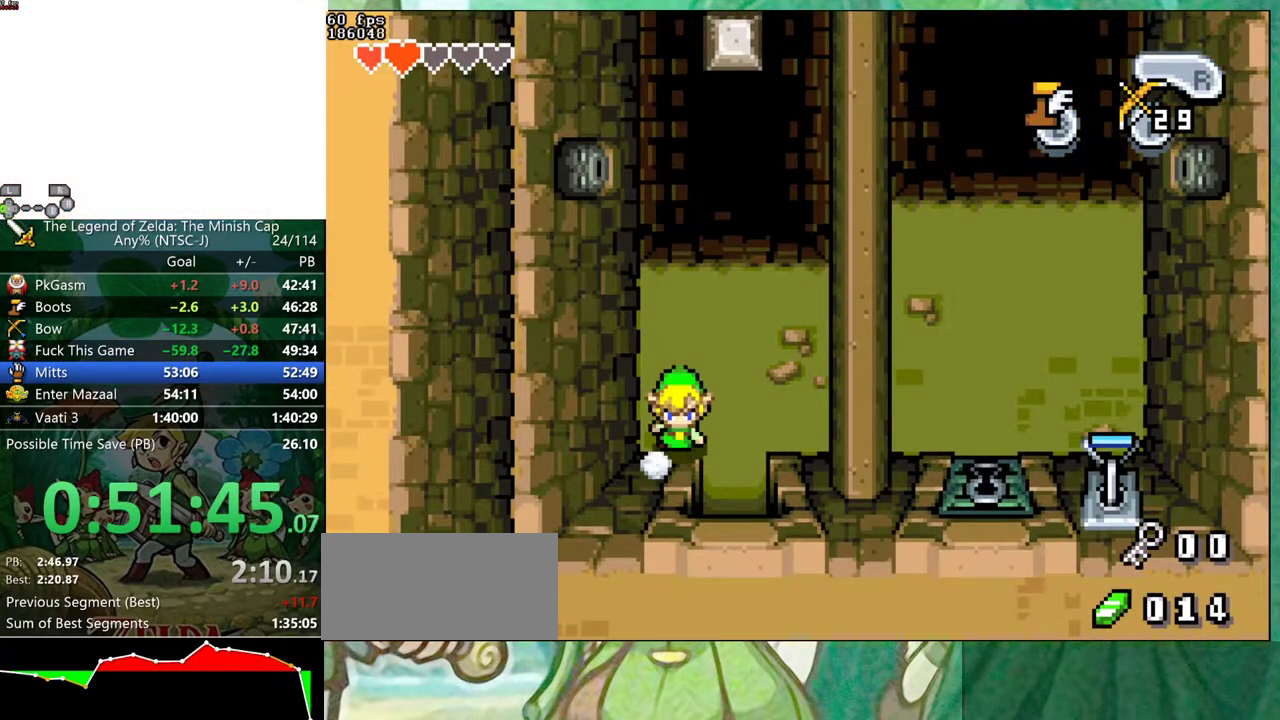
{"buttons": ["B", "DPAD_LEFT"], "events": [[467, "DPAD_LEFT", "down"]]}
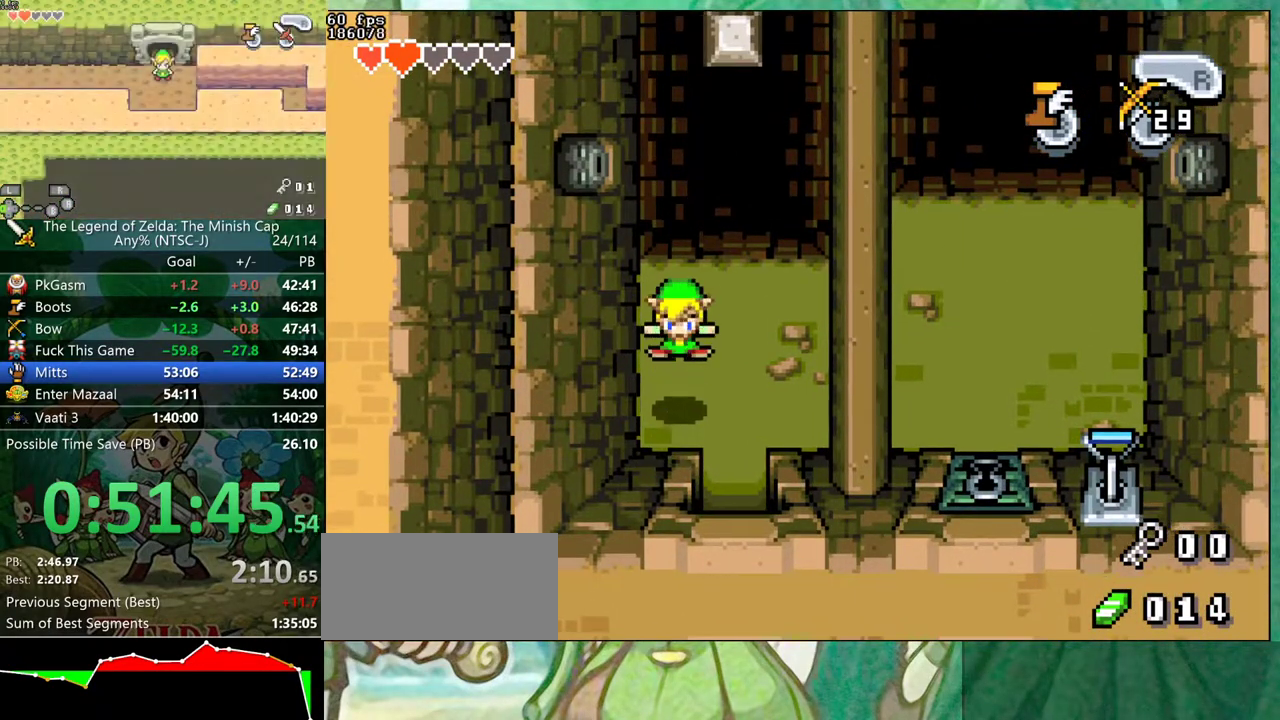
{"buttons": ["DPAD_LEFT"], "events": [[17, "B", "up"]]}